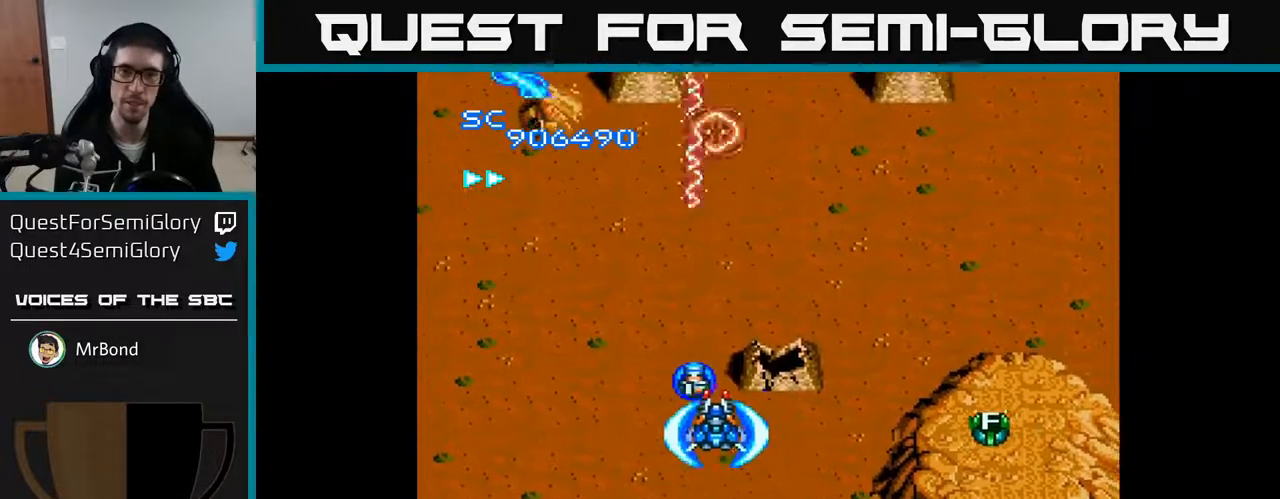
Gameplay with a controller (Xbox layout); each line is a JSON object with the inputs held at the frame after it. "events" lists button and stick changes between this image and that frame as [ms after this image, input, new state], when the widget could be followed in between. Not read: left_stick.
{"buttons": ["A", "DPAD_RIGHT"], "right_stick": "center", "events": [[183, "DPAD_LEFT", "up"], [250, "DPAD_RIGHT", "down"], [283, "DPAD_UP", "up"]]}
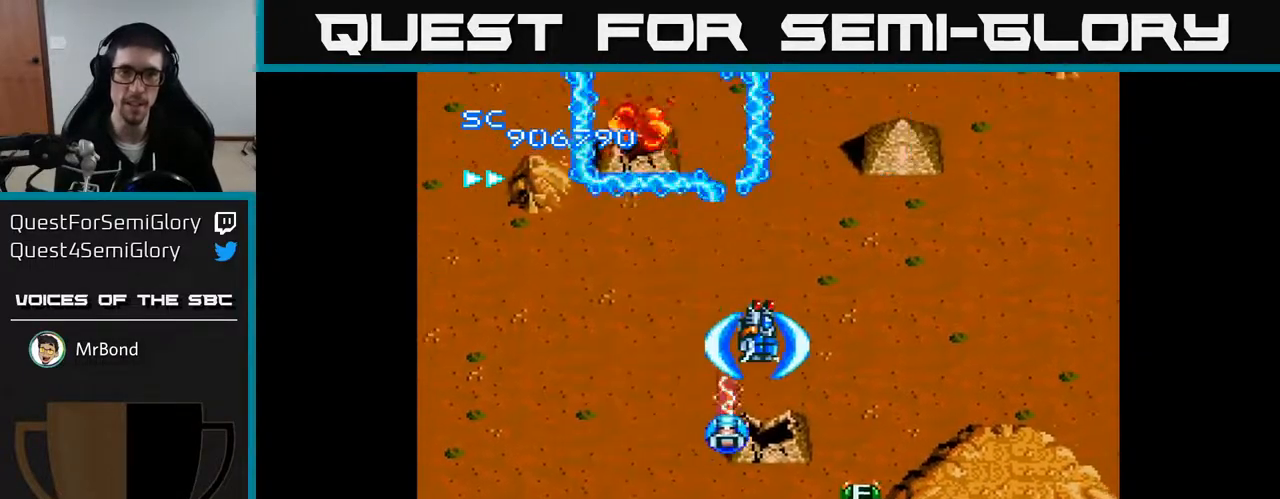
{"buttons": ["A", "DPAD_DOWN"], "right_stick": "center", "events": [[200, "DPAD_RIGHT", "up"], [500, "DPAD_DOWN", "down"]]}
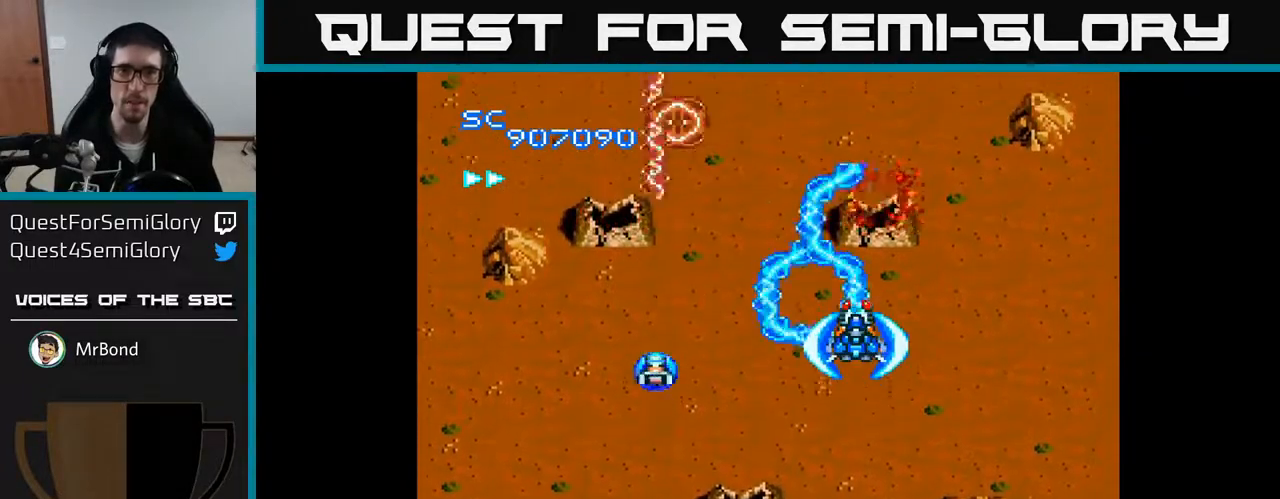
{"buttons": ["A", "DPAD_LEFT"], "right_stick": "center", "events": [[17, "DPAD_RIGHT", "down"], [67, "DPAD_DOWN", "up"], [283, "DPAD_DOWN", "down"], [317, "DPAD_RIGHT", "up"], [383, "DPAD_LEFT", "down"], [467, "DPAD_DOWN", "up"]]}
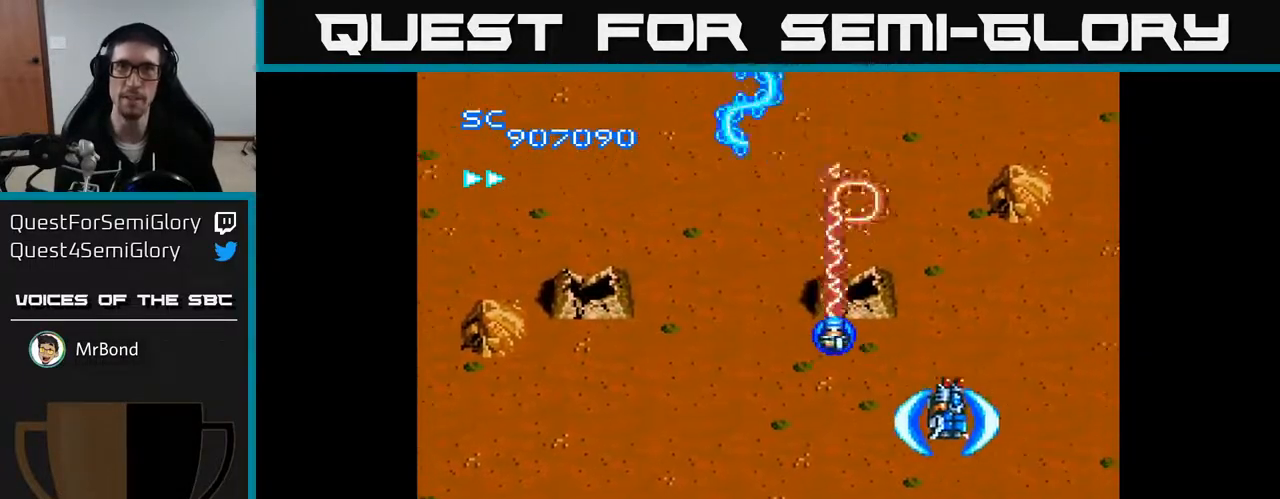
{"buttons": ["A", "DPAD_UP"], "right_stick": "center", "events": [[183, "DPAD_UP", "down"], [217, "DPAD_LEFT", "up"]]}
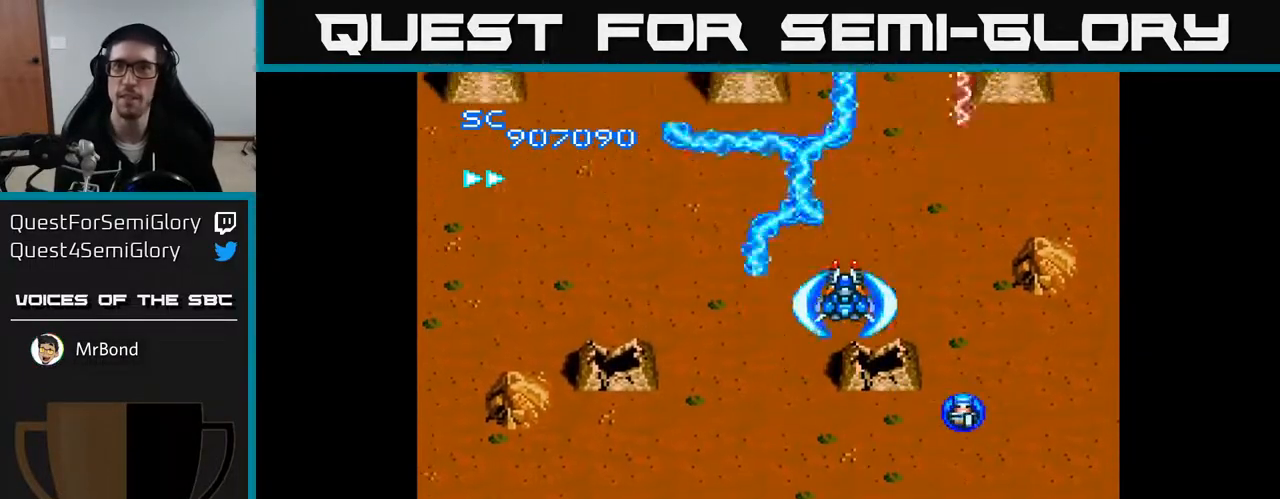
{"buttons": ["A", "DPAD_DOWN", "DPAD_LEFT"], "right_stick": "center", "events": [[50, "DPAD_LEFT", "down"], [67, "DPAD_UP", "up"], [183, "DPAD_DOWN", "down"], [217, "DPAD_LEFT", "up"], [500, "DPAD_LEFT", "down"]]}
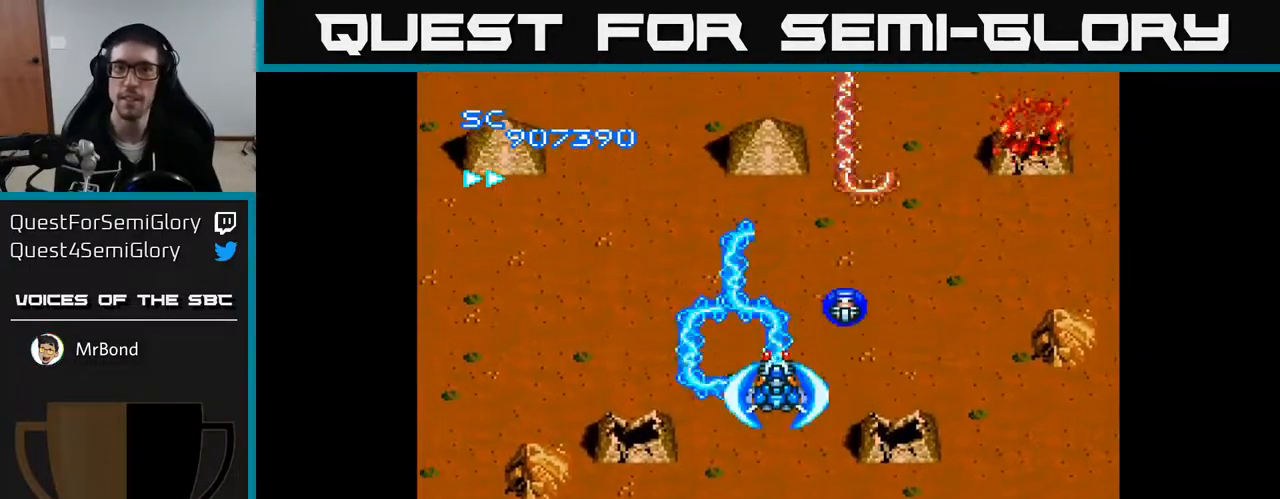
{"buttons": ["A", "DPAD_UP"], "right_stick": "center", "events": [[33, "DPAD_DOWN", "up"], [317, "DPAD_UP", "down"], [383, "DPAD_LEFT", "up"]]}
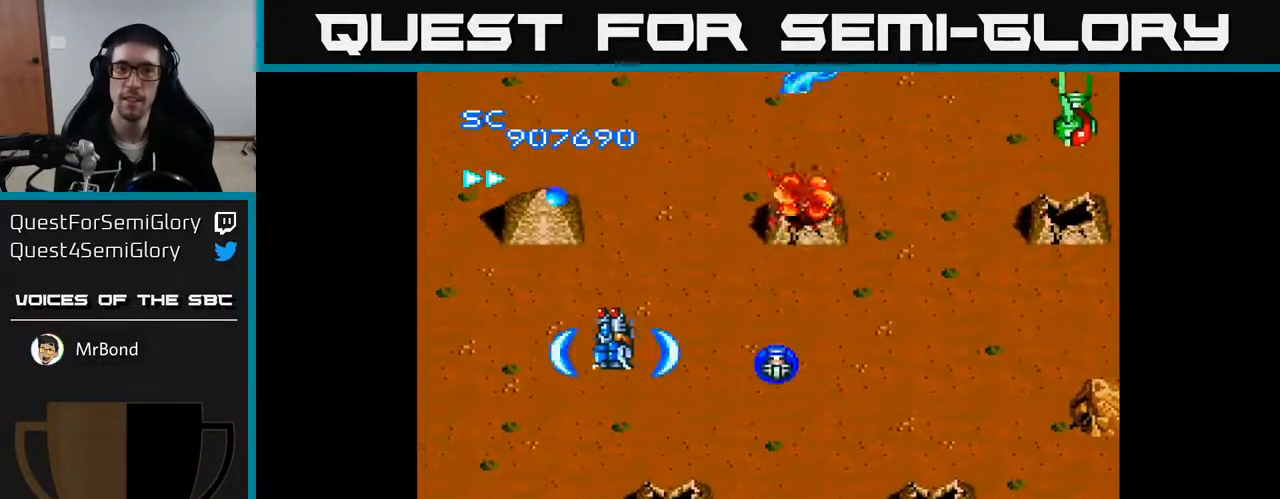
{"buttons": ["A", "DPAD_DOWN", "DPAD_RIGHT"], "right_stick": "center", "events": [[17, "DPAD_UP", "up"], [50, "DPAD_LEFT", "down"], [100, "DPAD_DOWN", "down"], [167, "DPAD_LEFT", "up"], [267, "DPAD_RIGHT", "down"]]}
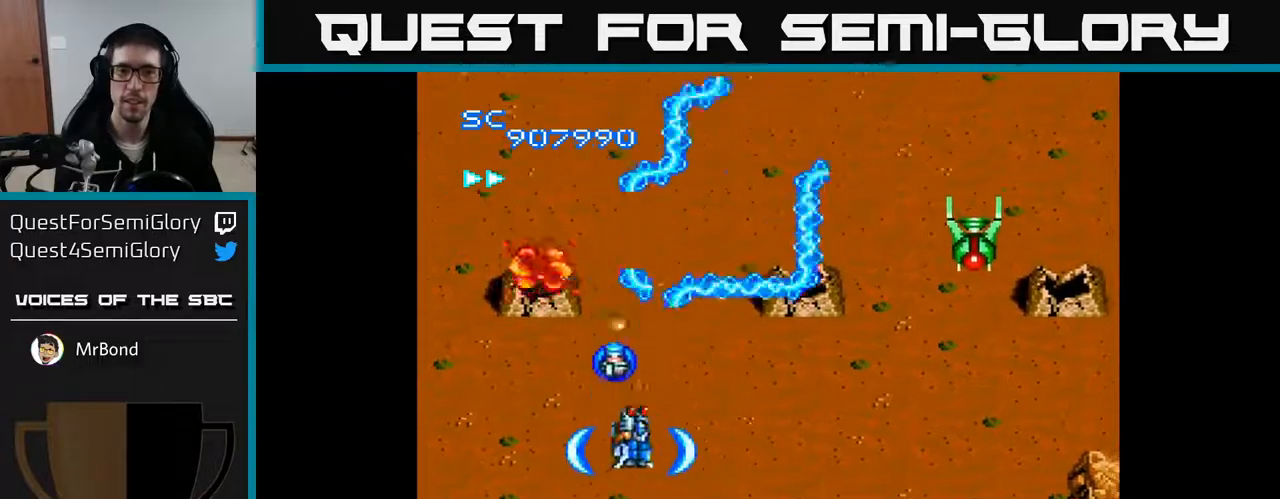
{"buttons": ["A", "DPAD_RIGHT"], "right_stick": "center", "events": [[17, "DPAD_DOWN", "up"], [300, "DPAD_DOWN", "down"], [367, "DPAD_DOWN", "up"]]}
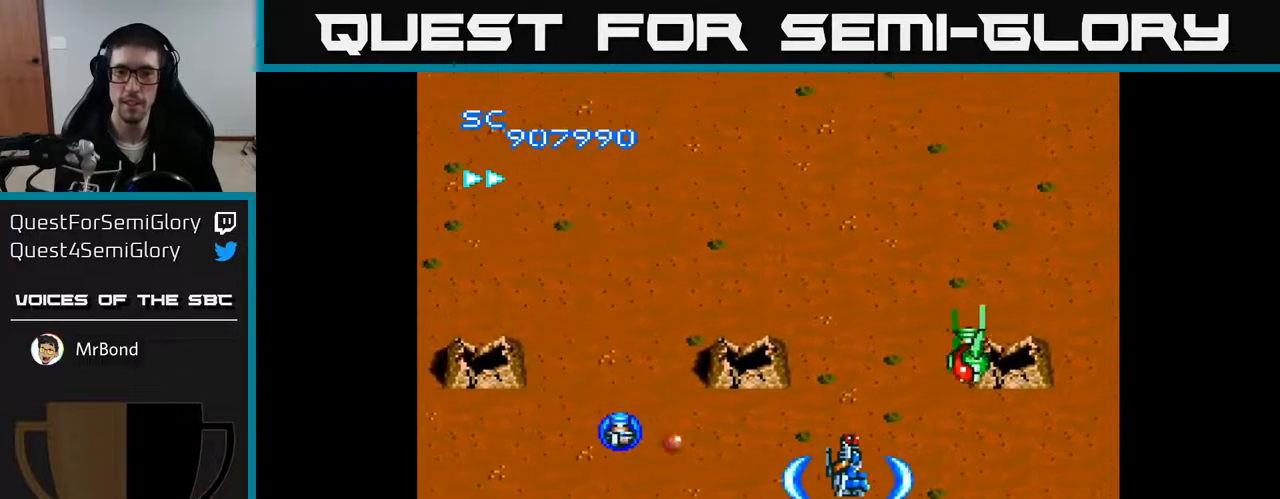
{"buttons": ["A", "DPAD_UP"], "right_stick": "center", "events": [[133, "DPAD_DOWN", "down"], [250, "DPAD_DOWN", "up"], [400, "DPAD_RIGHT", "up"], [500, "DPAD_UP", "down"]]}
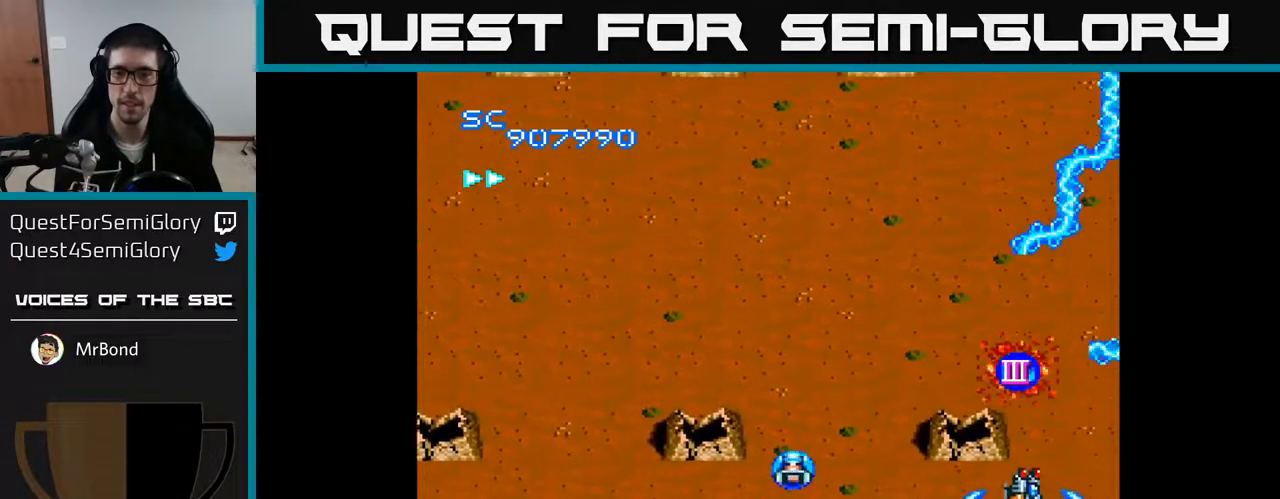
{"buttons": ["A"], "right_stick": "center", "events": [[83, "DPAD_UP", "up"]]}
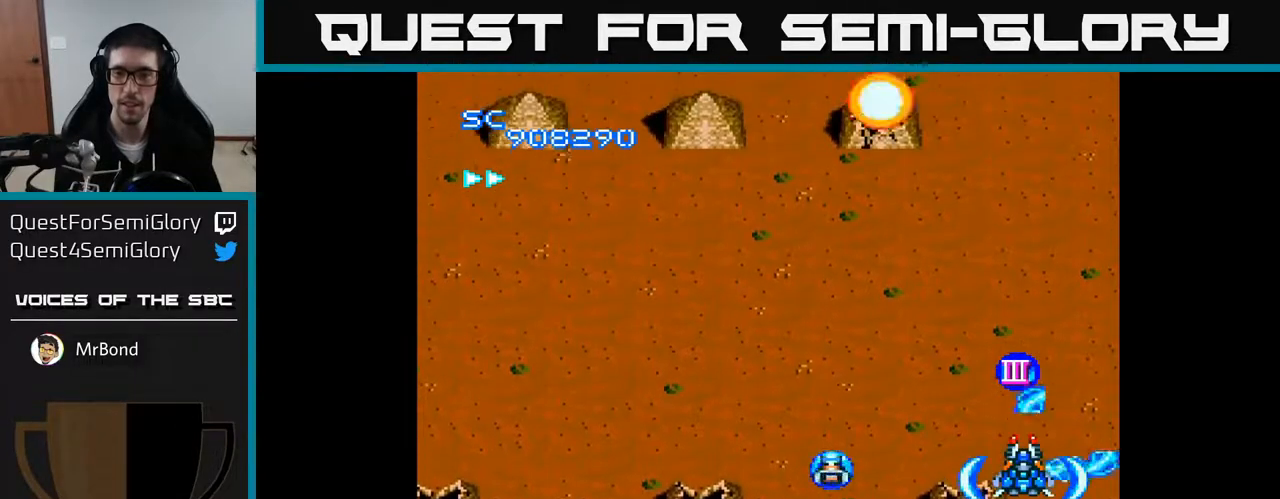
{"buttons": ["A"], "right_stick": "center", "events": []}
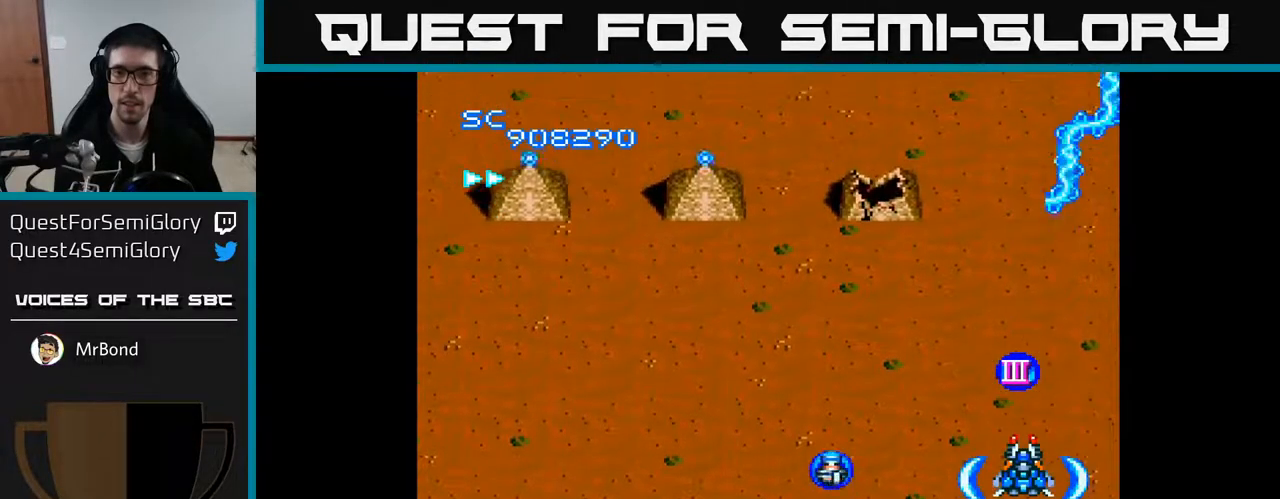
{"buttons": ["A", "DPAD_LEFT"], "right_stick": "center", "events": [[17, "DPAD_LEFT", "down"]]}
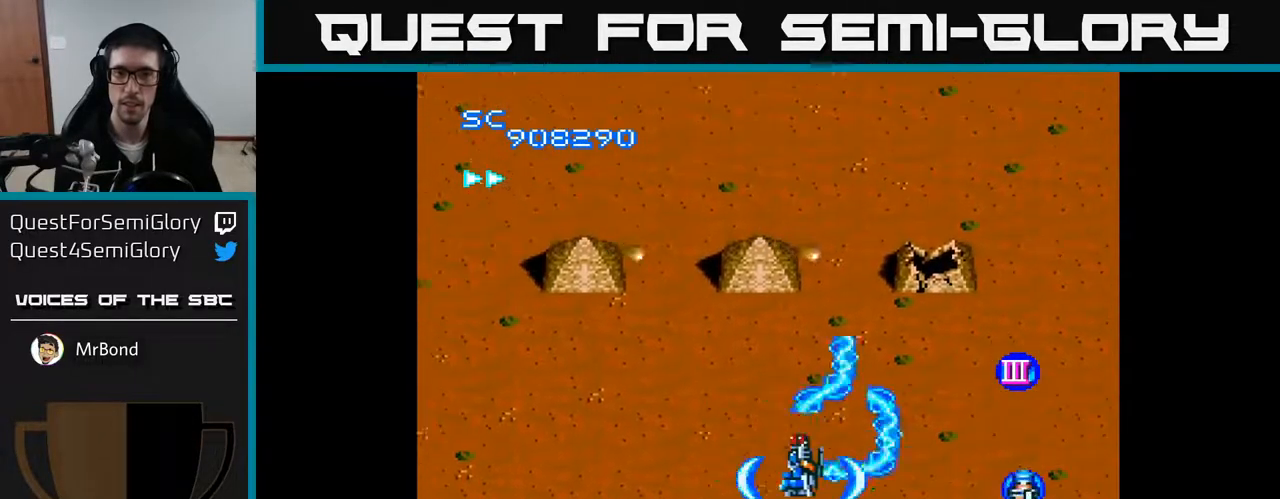
{"buttons": ["A", "DPAD_RIGHT"], "right_stick": "center", "events": [[200, "DPAD_DOWN", "down"], [283, "DPAD_LEFT", "up"], [317, "DPAD_RIGHT", "down"], [350, "DPAD_DOWN", "up"]]}
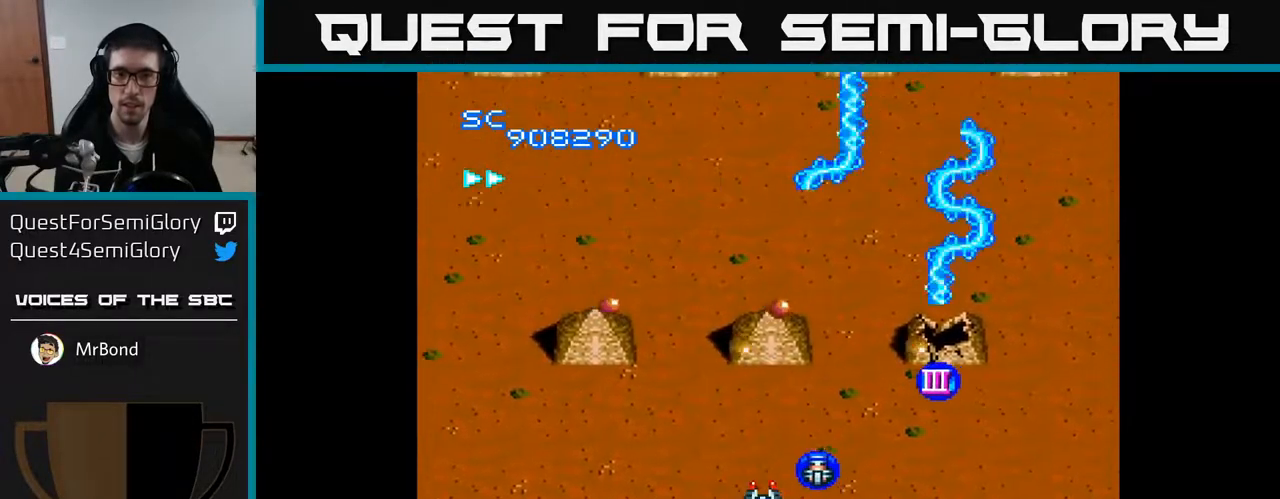
{"buttons": ["A"], "right_stick": "center", "events": [[100, "DPAD_DOWN", "down"], [150, "DPAD_RIGHT", "up"], [183, "DPAD_DOWN", "up"], [183, "DPAD_LEFT", "down"], [500, "DPAD_LEFT", "up"]]}
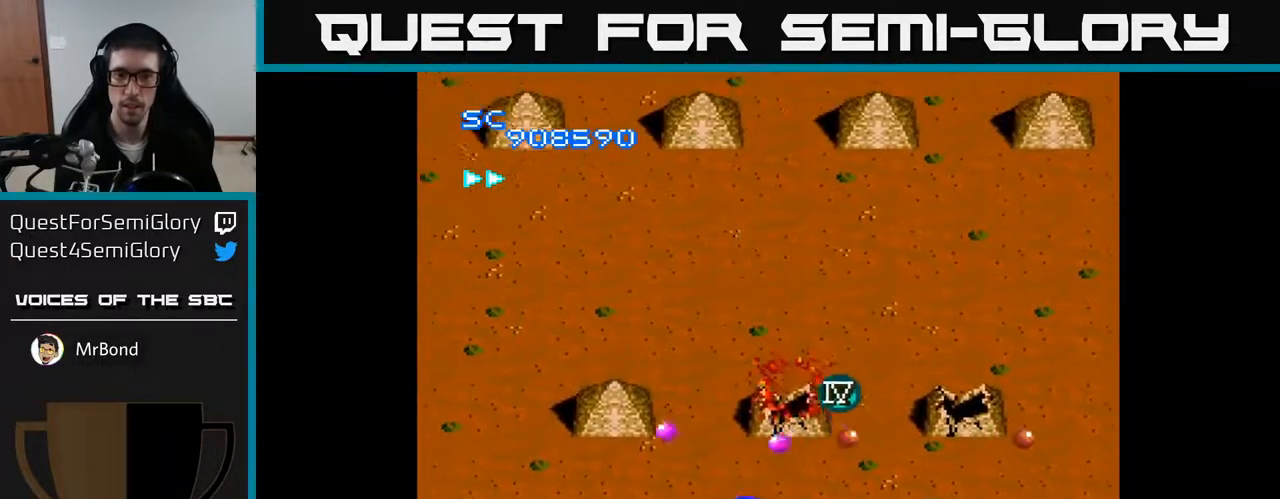
{"buttons": ["A", "DPAD_UP"], "right_stick": "center", "events": [[17, "DPAD_RIGHT", "down"], [83, "DPAD_RIGHT", "up"], [117, "DPAD_LEFT", "down"], [267, "DPAD_UP", "down"], [450, "DPAD_LEFT", "up"]]}
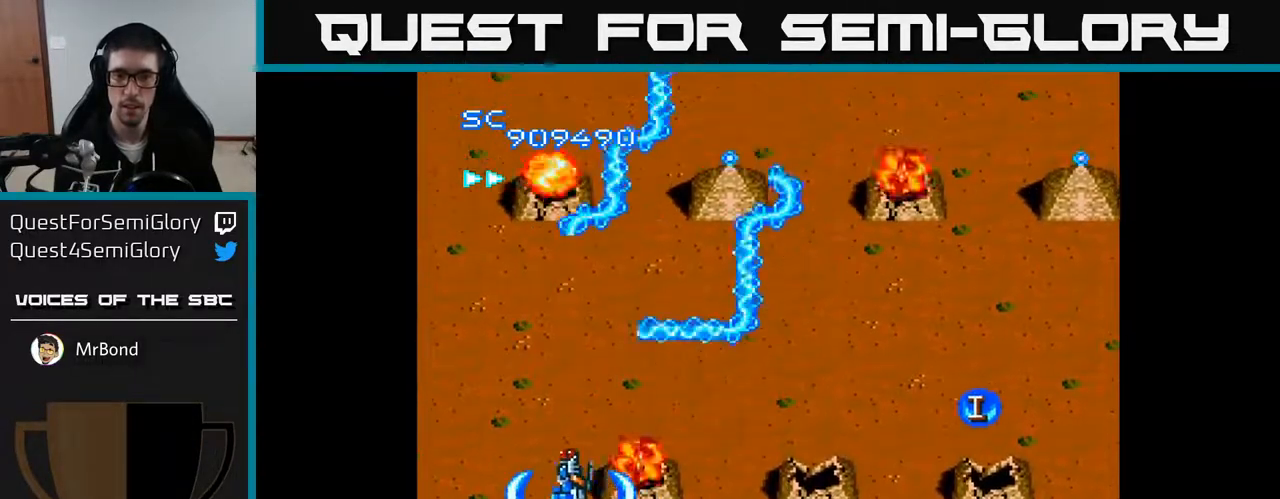
{"buttons": ["A", "DPAD_RIGHT"], "right_stick": "center", "events": [[50, "DPAD_UP", "up"], [67, "DPAD_RIGHT", "down"]]}
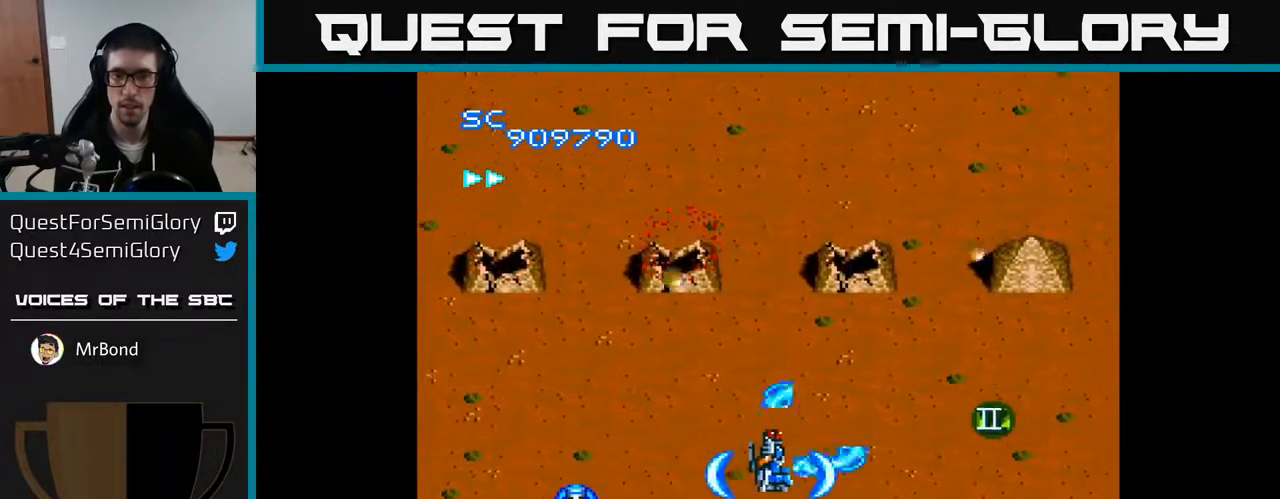
{"buttons": ["A", "DPAD_RIGHT"], "right_stick": "center", "events": [[183, "DPAD_DOWN", "down"], [383, "DPAD_DOWN", "up"]]}
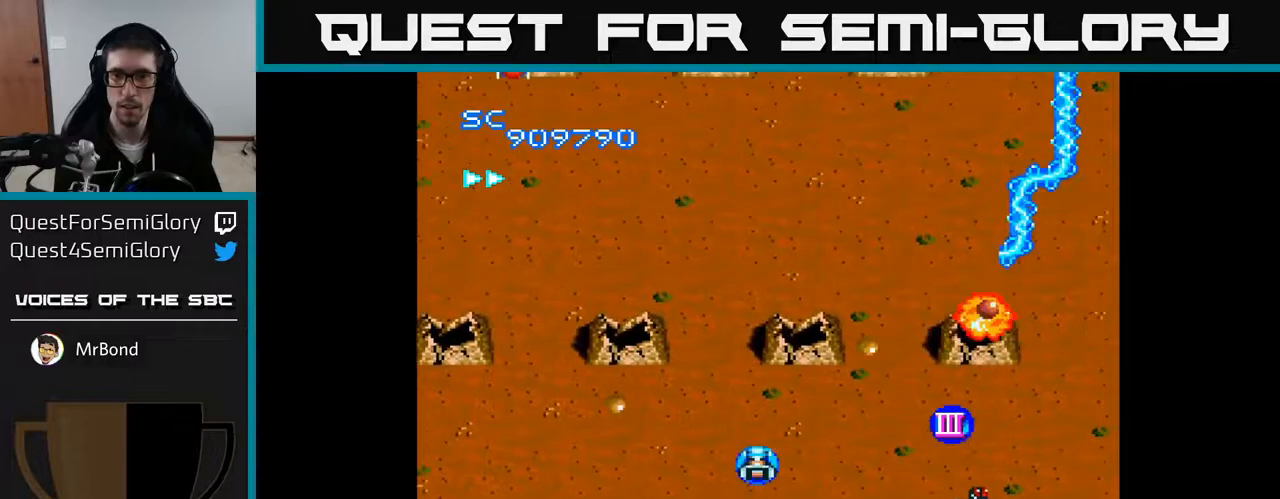
{"buttons": ["A"], "right_stick": "center", "events": [[33, "DPAD_RIGHT", "up"], [100, "DPAD_LEFT", "down"], [183, "DPAD_LEFT", "up"]]}
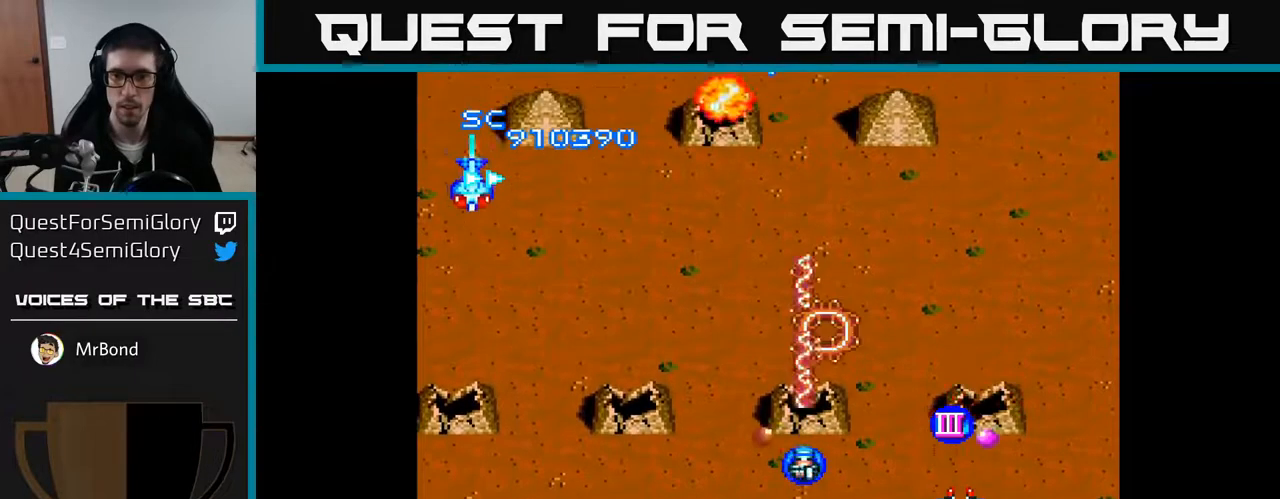
{"buttons": ["A", "DPAD_LEFT"], "right_stick": "center", "events": [[100, "DPAD_LEFT", "down"], [167, "DPAD_UP", "down"], [300, "DPAD_UP", "up"]]}
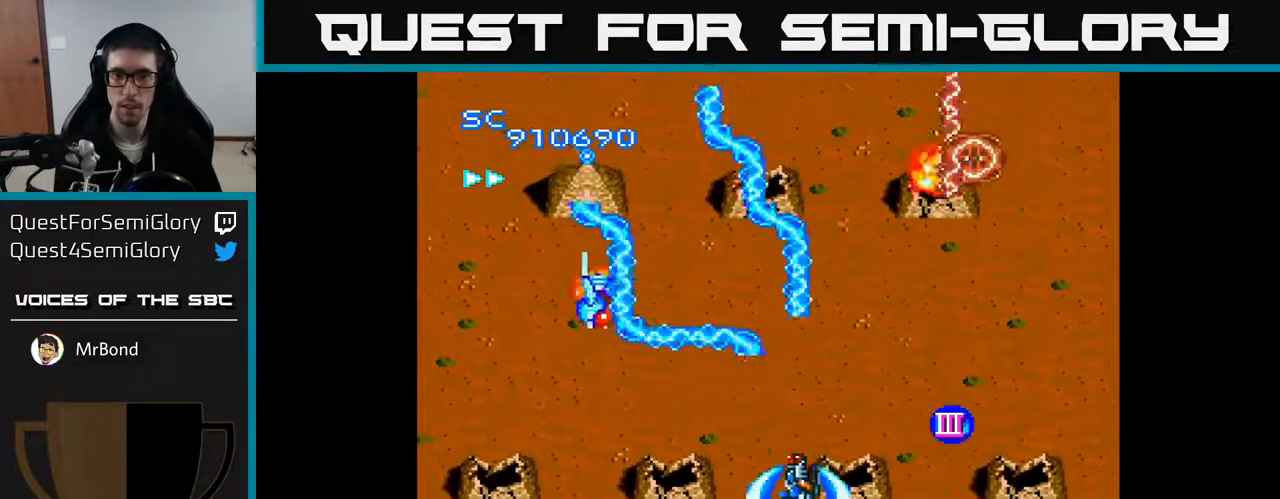
{"buttons": ["A", "DPAD_UP", "DPAD_RIGHT"], "right_stick": "center", "events": [[217, "DPAD_UP", "down"], [283, "DPAD_LEFT", "up"], [333, "DPAD_LEFT", "down"], [417, "DPAD_LEFT", "up"], [500, "DPAD_RIGHT", "down"]]}
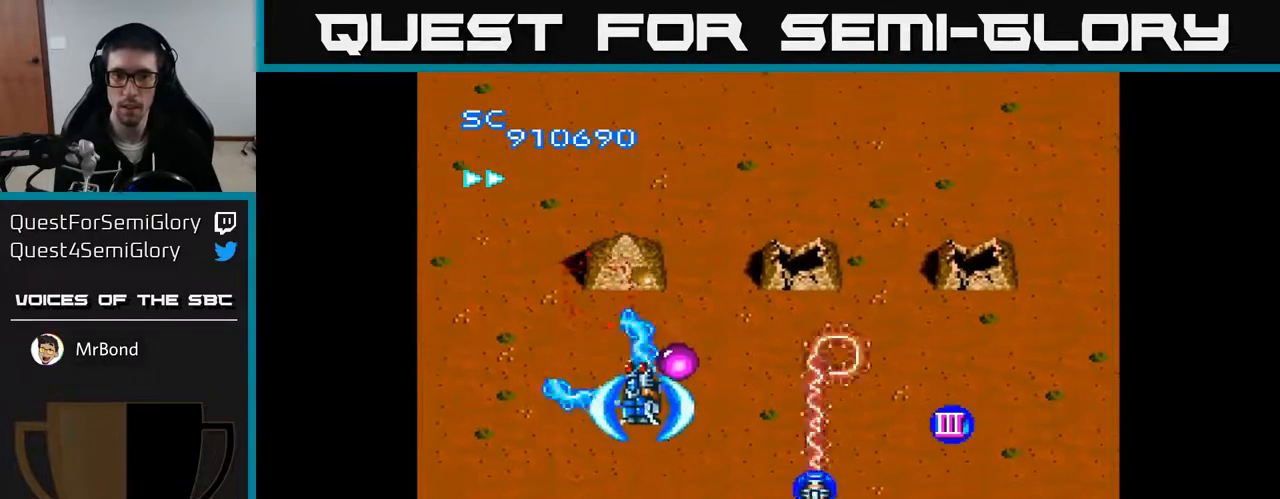
{"buttons": ["A", "DPAD_DOWN"], "right_stick": "center", "events": [[100, "DPAD_UP", "up"], [133, "DPAD_DOWN", "down"], [150, "DPAD_RIGHT", "up"], [250, "DPAD_RIGHT", "down"], [417, "DPAD_RIGHT", "up"]]}
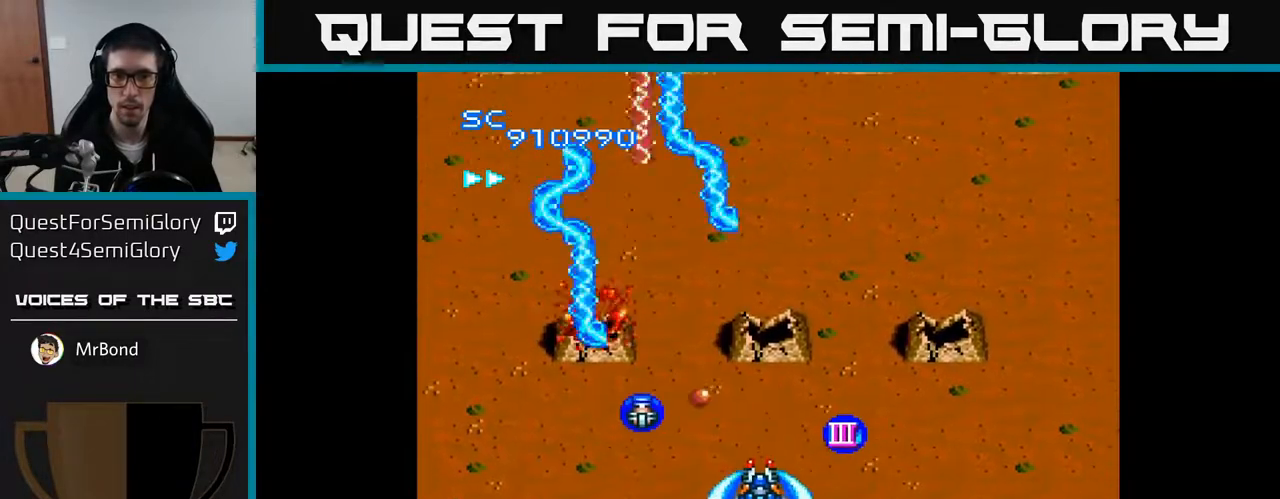
{"buttons": ["A", "DPAD_UP"], "right_stick": "center", "events": [[67, "DPAD_RIGHT", "down"], [183, "DPAD_DOWN", "up"], [467, "DPAD_RIGHT", "up"], [467, "DPAD_UP", "down"]]}
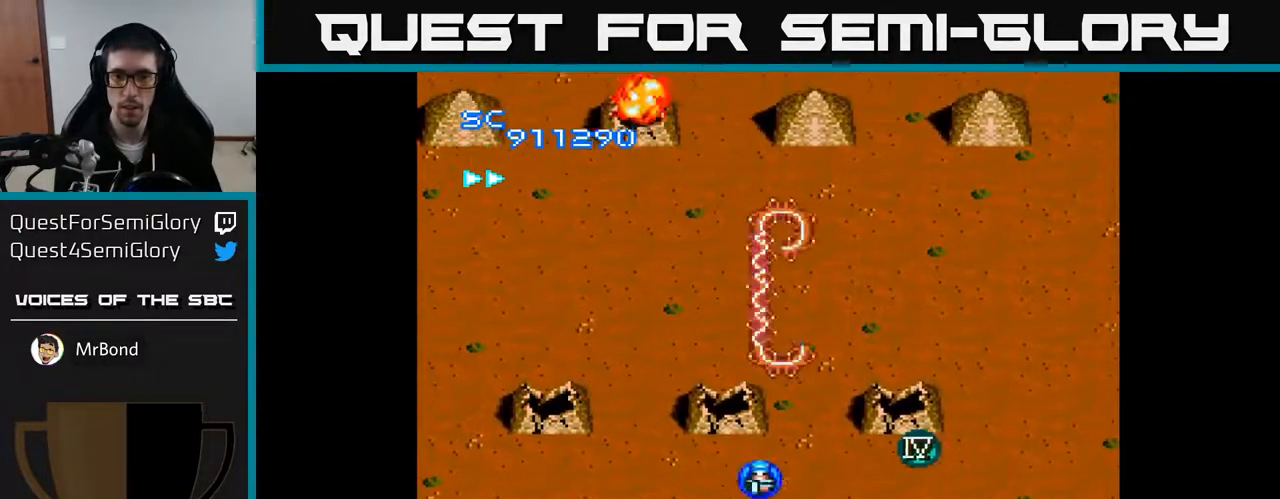
{"buttons": ["A"], "right_stick": "center", "events": [[67, "DPAD_UP", "up"], [267, "DPAD_DOWN", "down"], [317, "DPAD_DOWN", "up"], [433, "DPAD_DOWN", "down"], [483, "DPAD_DOWN", "up"]]}
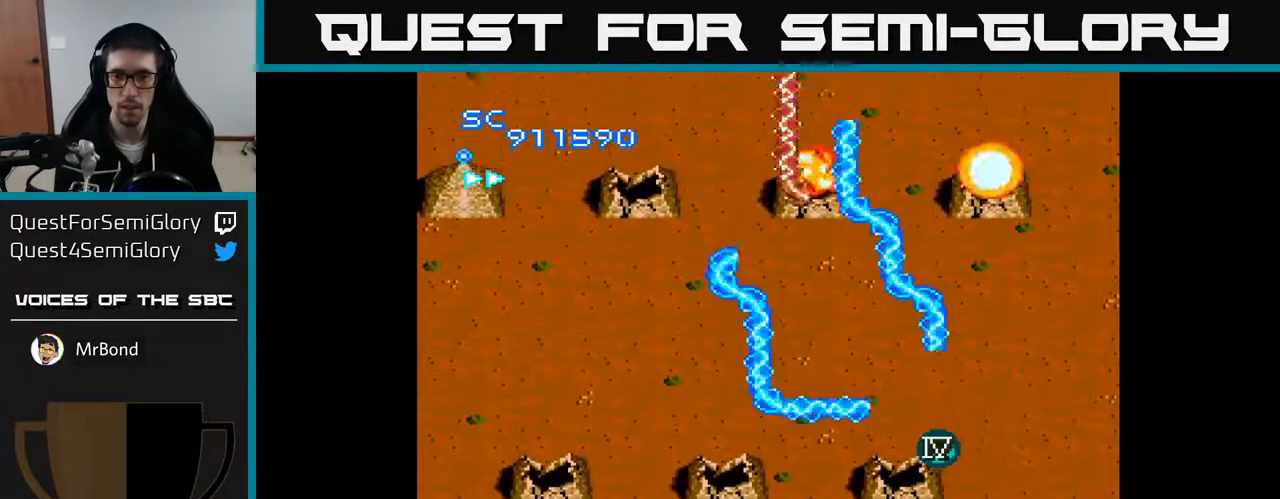
{"buttons": ["A", "DPAD_LEFT"], "right_stick": "center", "events": [[417, "DPAD_UP", "down"], [483, "DPAD_LEFT", "down"], [483, "DPAD_UP", "up"]]}
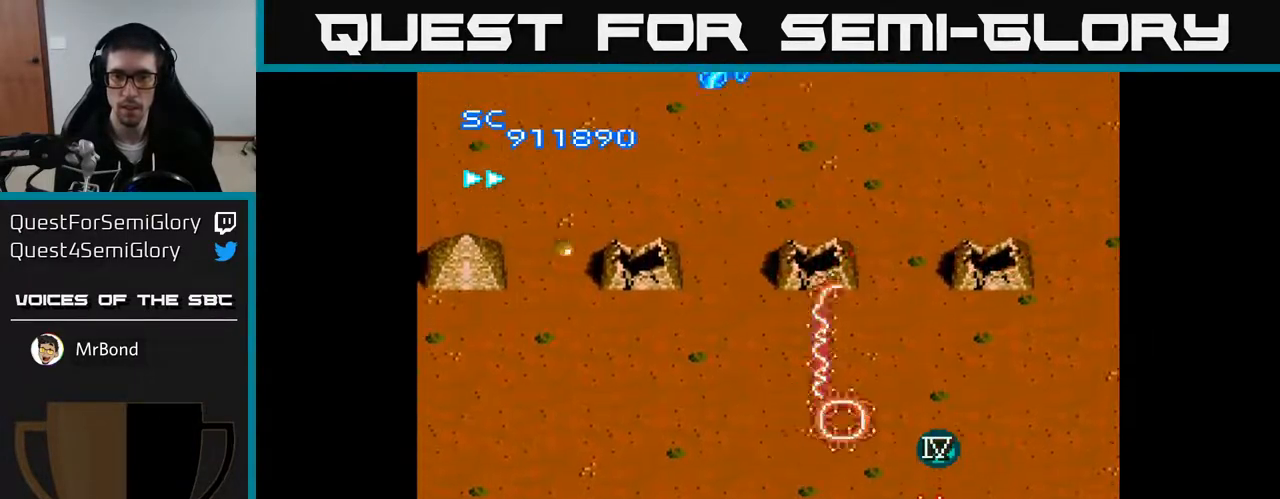
{"buttons": ["A", "DPAD_LEFT"], "right_stick": "center", "events": []}
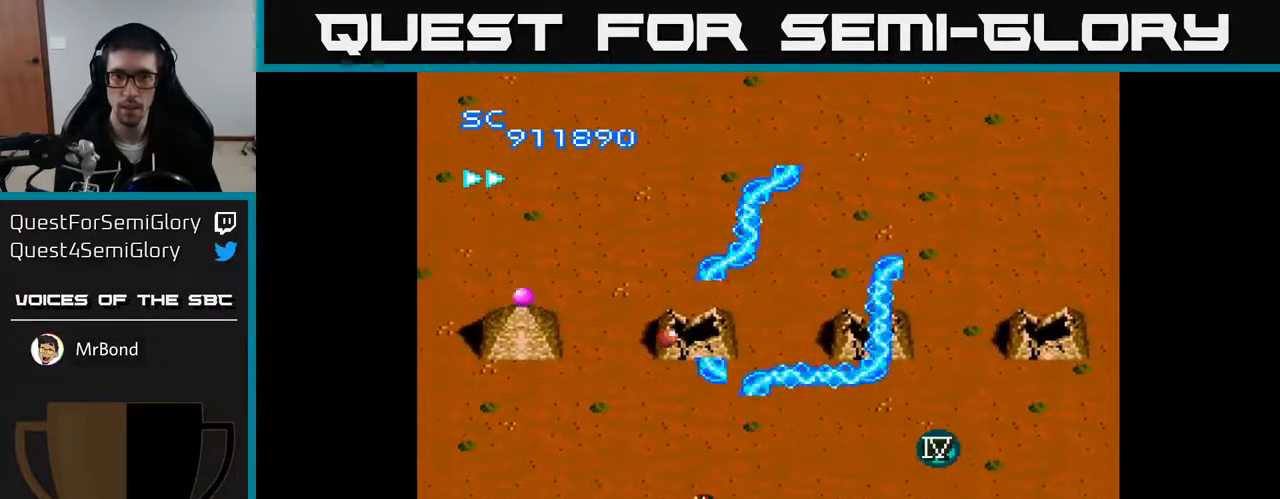
{"buttons": ["A", "DPAD_LEFT"], "right_stick": "center", "events": [[117, "DPAD_UP", "down"], [233, "DPAD_UP", "up"], [267, "DPAD_LEFT", "up"], [283, "DPAD_DOWN", "down"], [283, "DPAD_RIGHT", "down"], [383, "DPAD_RIGHT", "up"], [400, "DPAD_DOWN", "up"], [417, "DPAD_LEFT", "down"]]}
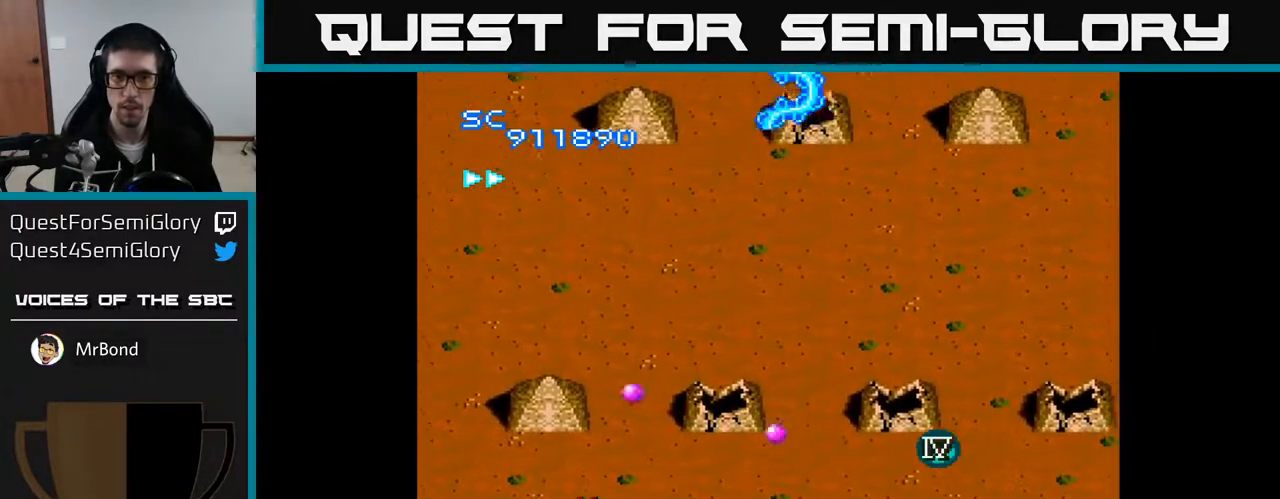
{"buttons": ["A", "DPAD_DOWN"], "right_stick": "center", "events": [[50, "DPAD_LEFT", "up"], [67, "DPAD_UP", "down"], [233, "DPAD_UP", "up"], [367, "DPAD_DOWN", "down"], [400, "DPAD_LEFT", "down"], [433, "DPAD_LEFT", "up"]]}
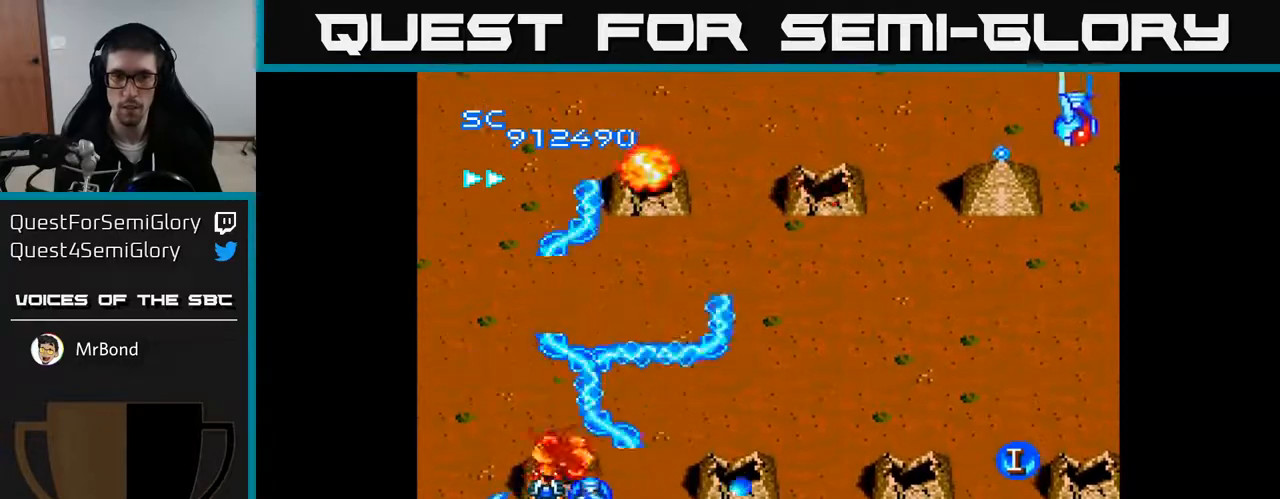
{"buttons": ["A", "DPAD_RIGHT"], "right_stick": "center", "events": [[83, "DPAD_RIGHT", "down"], [117, "DPAD_DOWN", "up"], [283, "DPAD_UP", "down"], [483, "DPAD_UP", "up"]]}
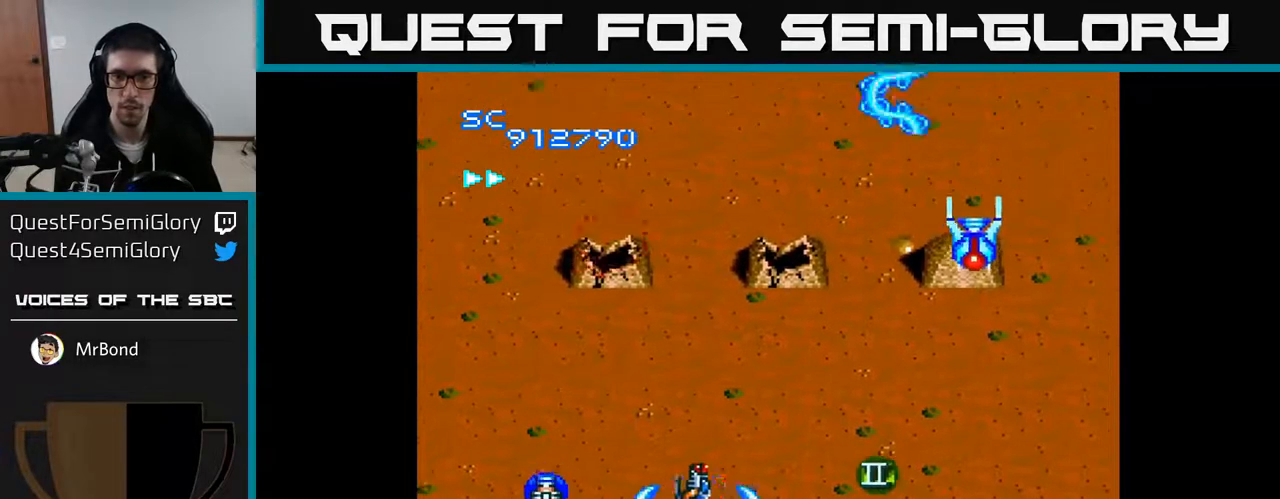
{"buttons": ["A", "DPAD_RIGHT"], "right_stick": "center", "events": [[50, "DPAD_DOWN", "down"], [233, "DPAD_DOWN", "up"], [350, "DPAD_DOWN", "down"], [467, "DPAD_DOWN", "up"]]}
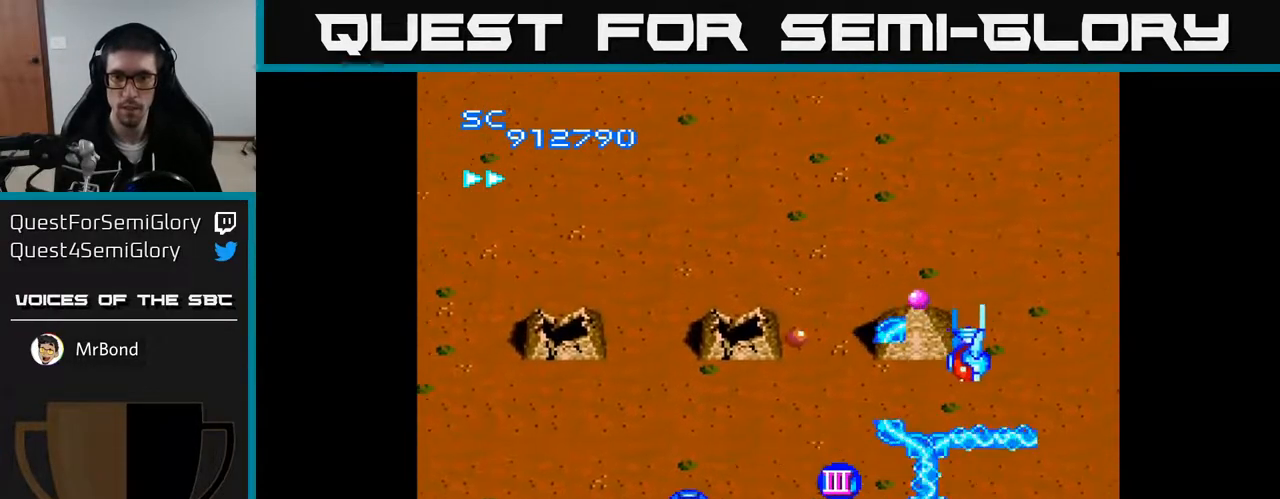
{"buttons": ["A", "DPAD_LEFT"], "right_stick": "center", "events": [[133, "DPAD_DOWN", "down"], [167, "DPAD_RIGHT", "up"], [233, "DPAD_DOWN", "up"], [233, "DPAD_LEFT", "down"], [250, "DPAD_LEFT", "up"], [500, "DPAD_LEFT", "down"]]}
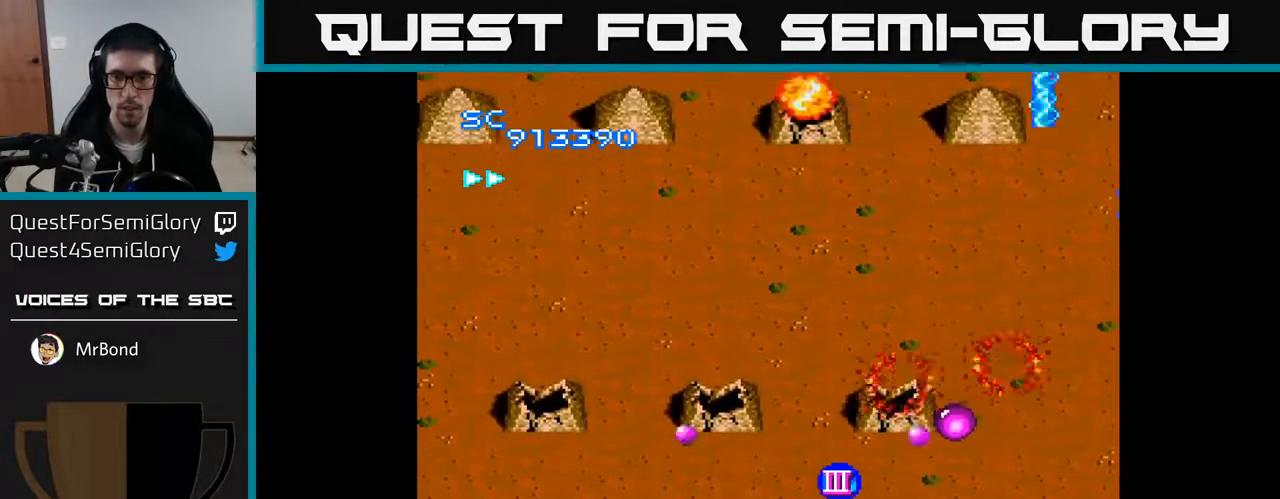
{"buttons": ["A"], "right_stick": "center", "events": [[50, "DPAD_UP", "down"], [83, "DPAD_LEFT", "up"], [117, "DPAD_UP", "up"], [200, "DPAD_LEFT", "down"], [500, "DPAD_LEFT", "up"]]}